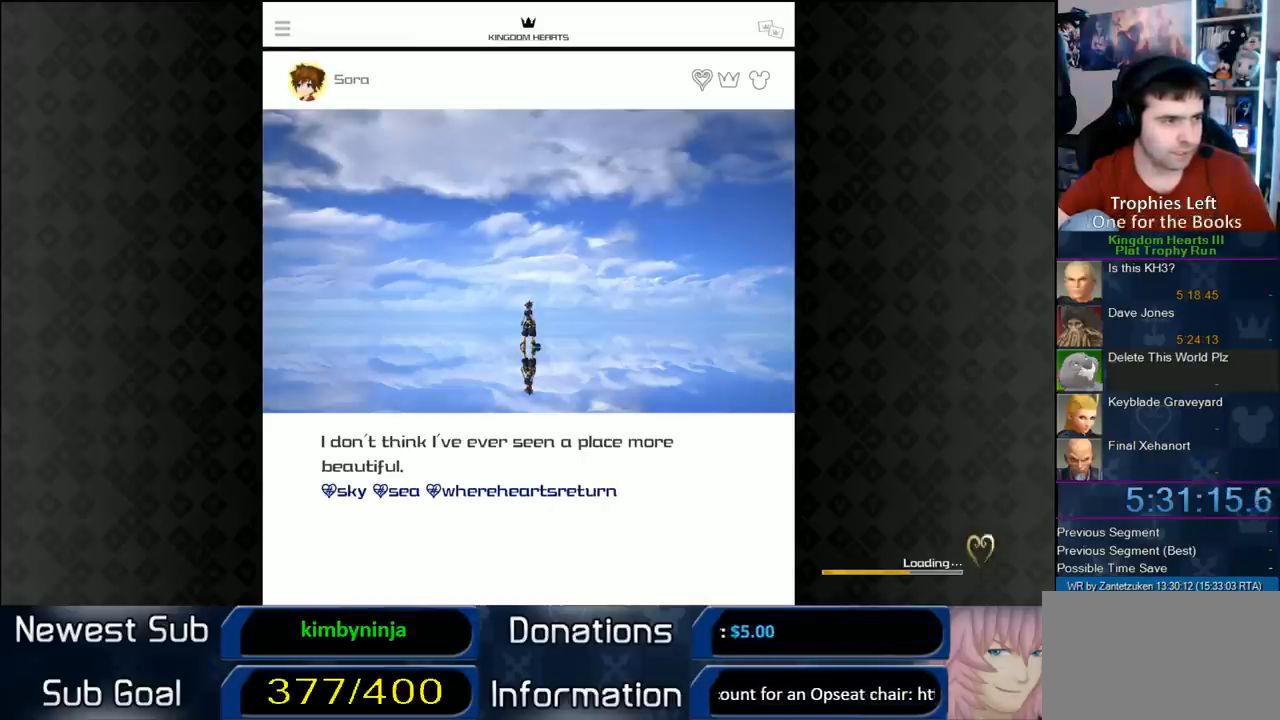
Gameplay with a controller (PlayStation layout); each line is a JSON object with the inputs held at the frame after it. "events" lists button and stick changes between this image and that frame as [ms after this image, input, new state], when the widget could be followed in between. Not read: R3.
{"buttons": [], "left_stick": "center", "right_stick": "center", "events": [[217, "CIRCLE", "down"], [350, "CIRCLE", "up"]]}
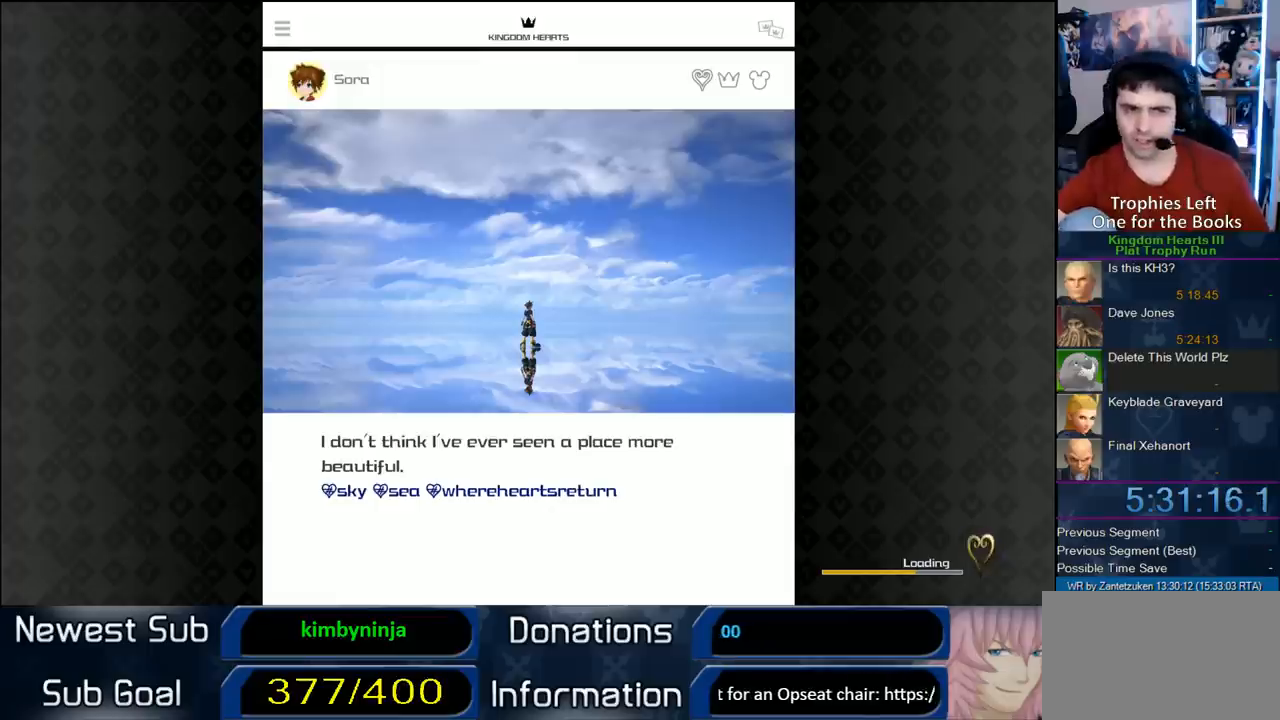
{"buttons": [], "left_stick": "center", "right_stick": "center", "events": []}
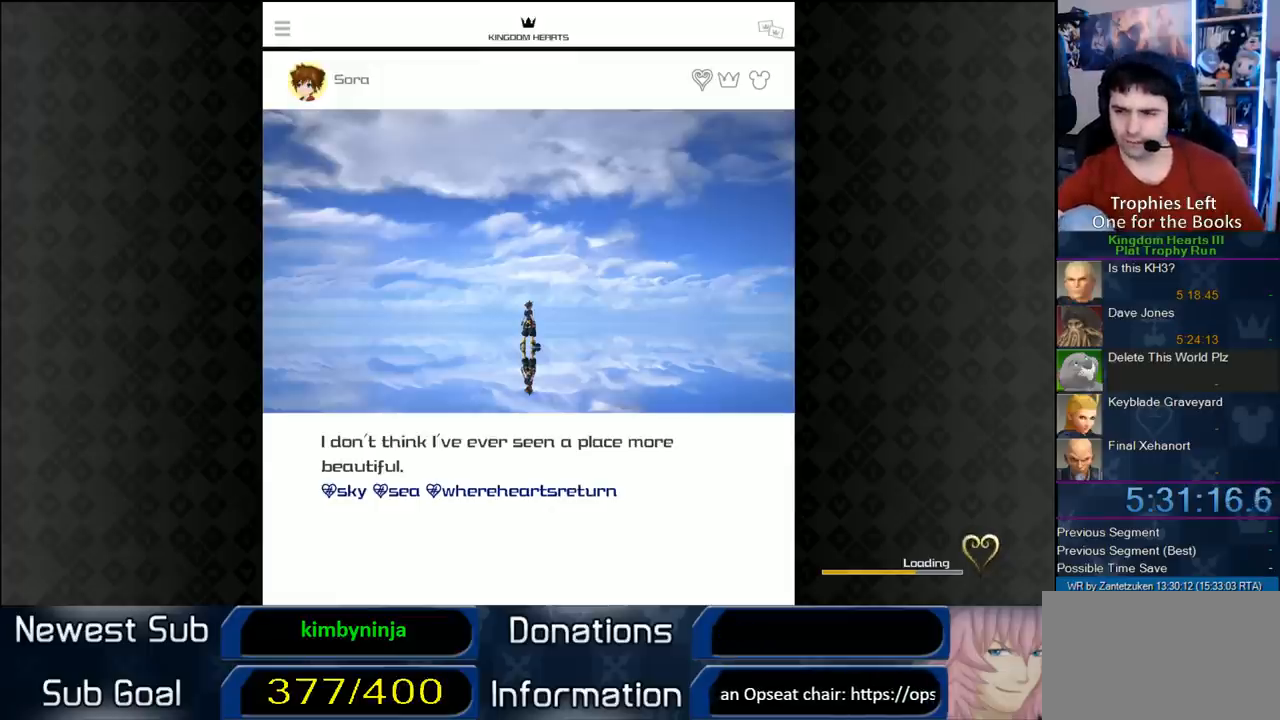
{"buttons": [], "left_stick": "center", "right_stick": "center", "events": []}
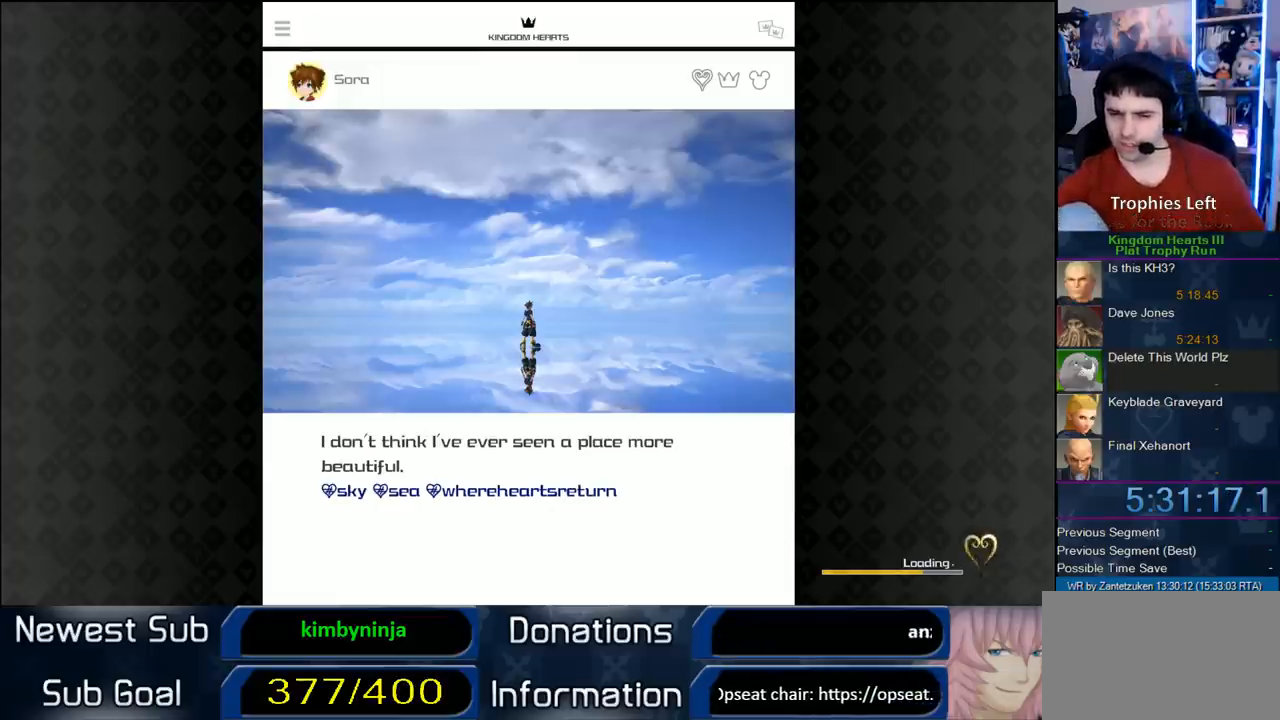
{"buttons": [], "left_stick": "center", "right_stick": "center", "events": []}